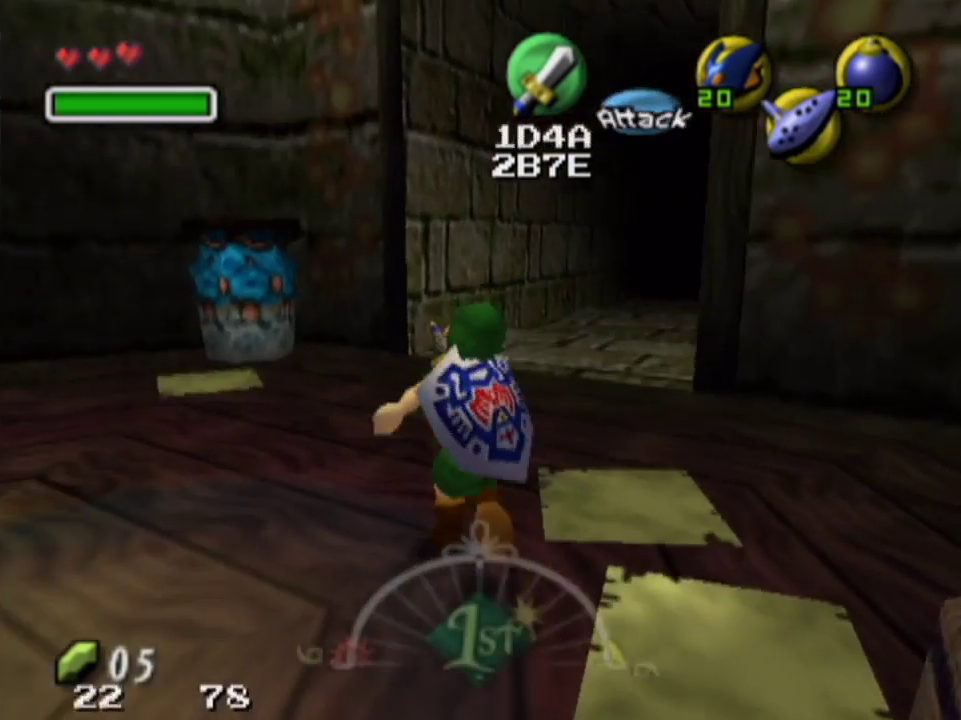
Gameplay with a controller; each line is a JSON object with the inputs held at the frame after it (dt_ms = milliseconds from this image to that frame). "events" lists button and stick changes between this image and that frame as [ms after this image, input, new state], when the widget could be followed in between. Not read: L3 R3.
{"dt_ms": 300, "buttons": [], "left_stick": "center", "right_stick": "center", "events": [[233, "left_stick", "center"]]}
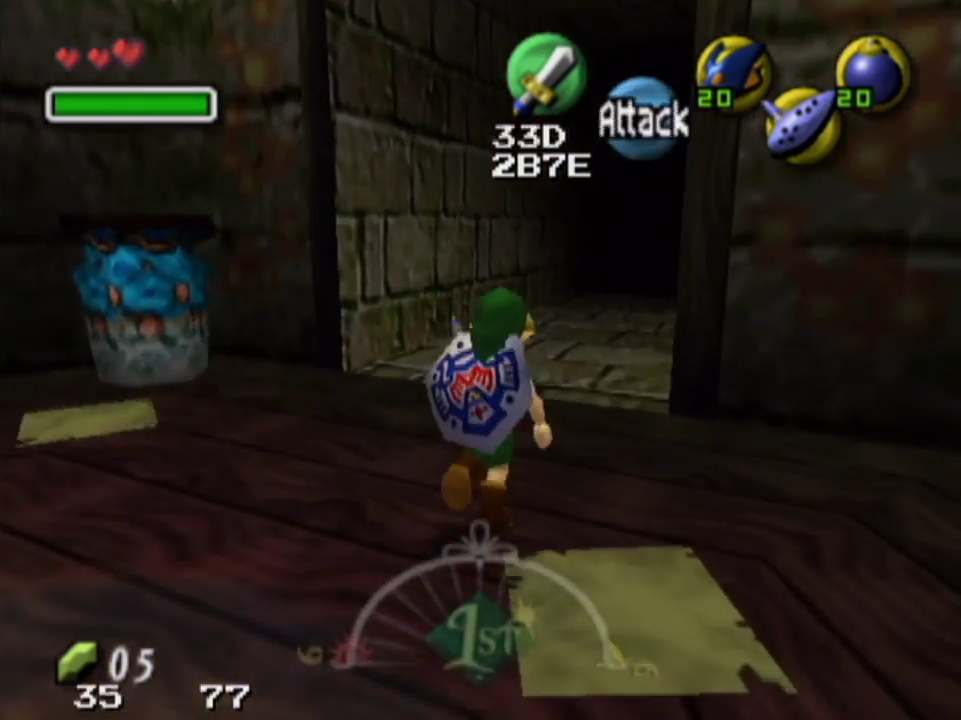
{"dt_ms": 500, "buttons": [], "left_stick": "center", "right_stick": "center", "events": []}
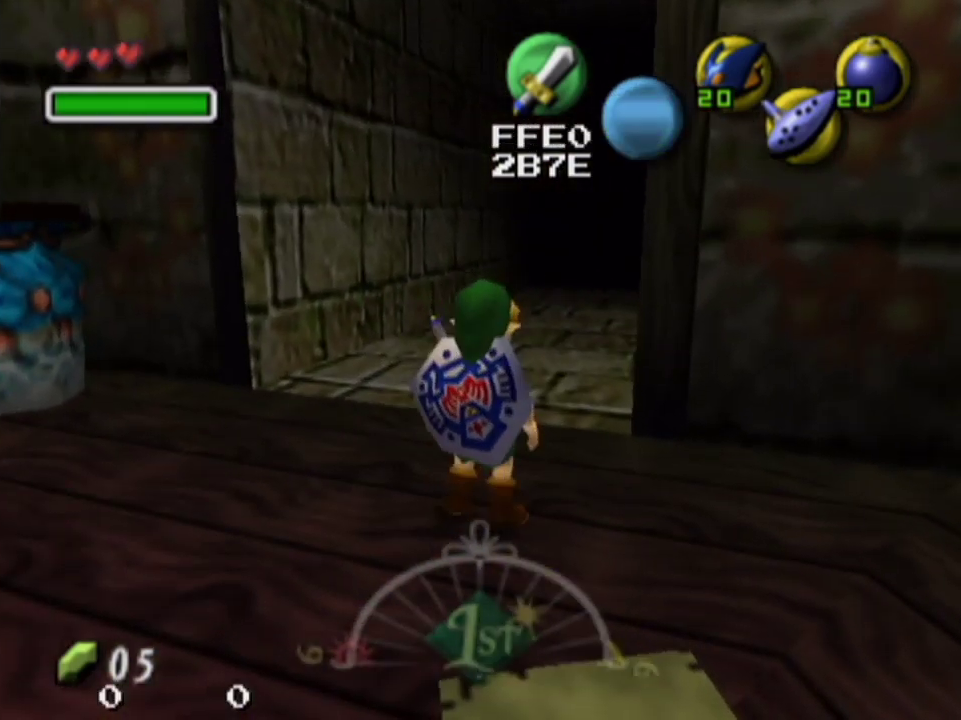
{"dt_ms": 400, "buttons": [], "left_stick": "down-right", "right_stick": "center", "events": [[200, "left_stick", "down-right"]]}
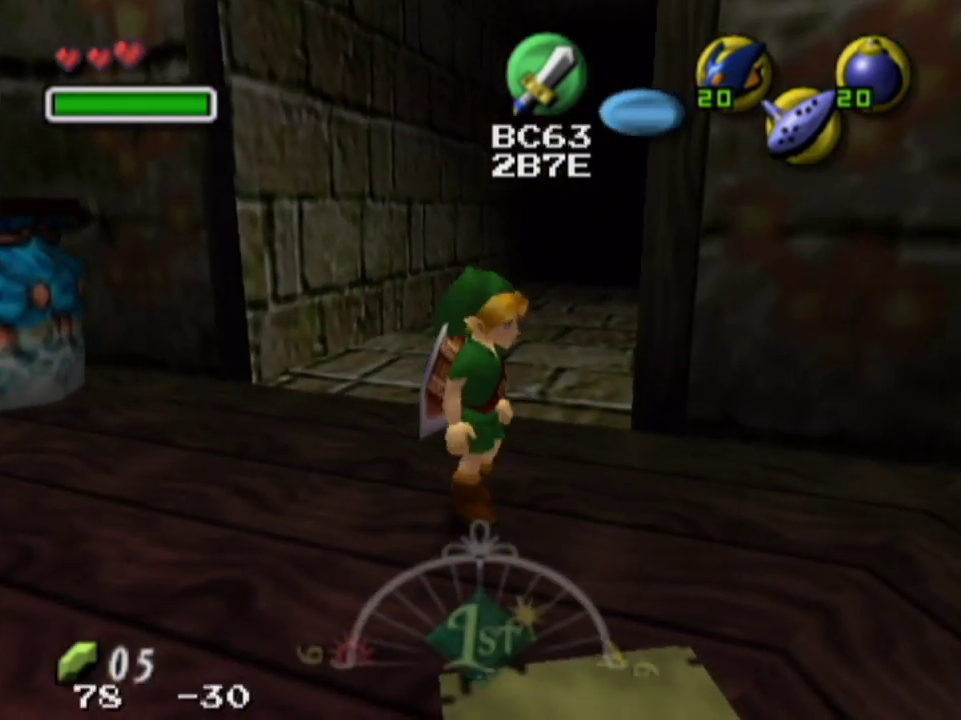
{"dt_ms": 200, "buttons": [], "left_stick": "up-right", "right_stick": "center", "events": [[33, "left_stick", "right"], [167, "left_stick", "up-right"]]}
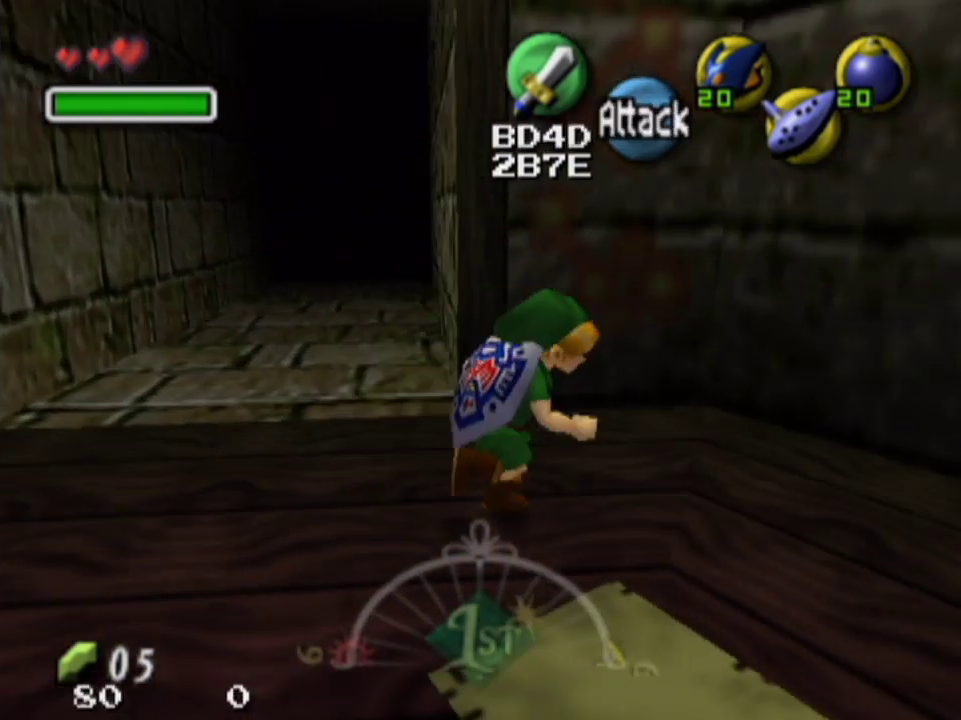
{"dt_ms": 400, "buttons": [], "left_stick": "up", "right_stick": "center", "events": [[267, "left_stick", "up"]]}
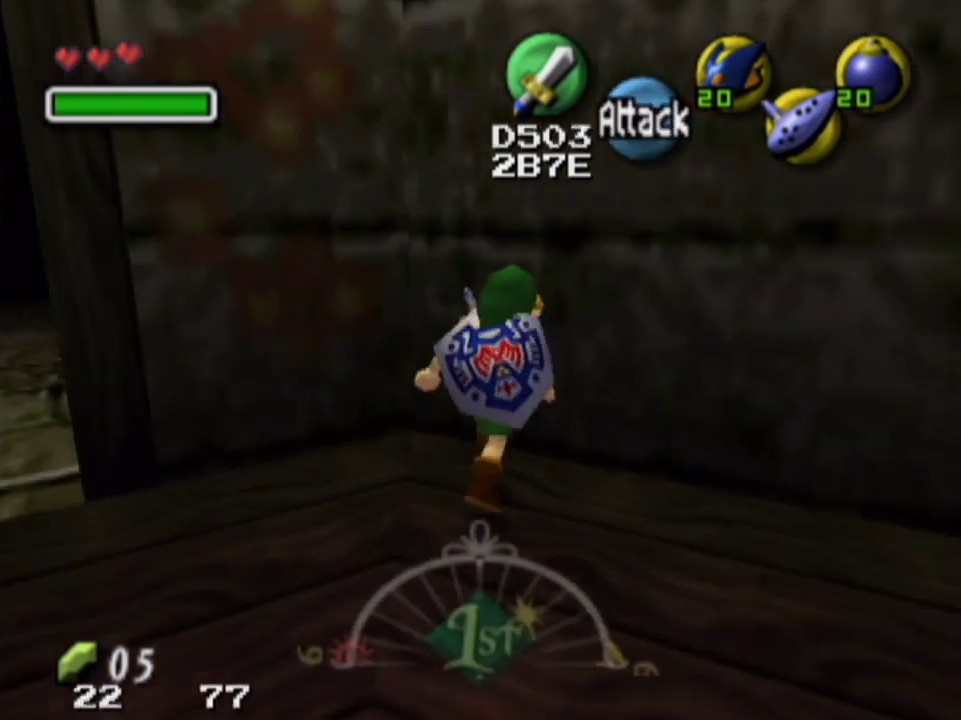
{"dt_ms": 200, "buttons": ["L1"], "left_stick": "up", "right_stick": "center", "events": [[200, "L1", "down"]]}
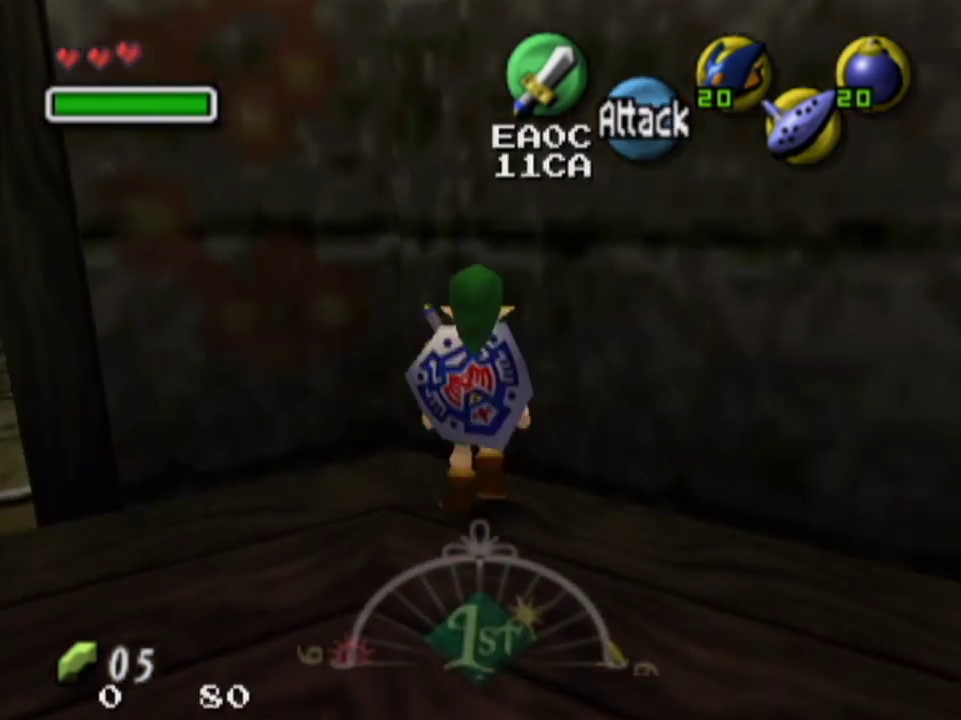
{"dt_ms": 300, "buttons": ["L1"], "left_stick": "center", "right_stick": "center", "events": [[33, "left_stick", "center"]]}
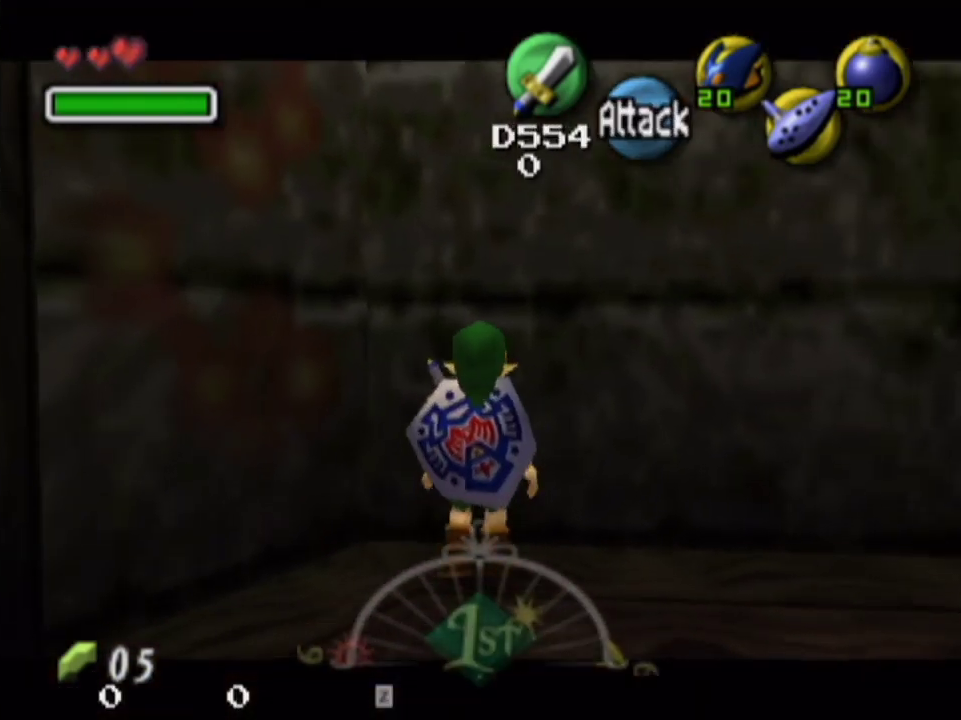
{"dt_ms": 400, "buttons": [], "left_stick": "up", "right_stick": "center", "events": [[333, "L1", "up"], [367, "left_stick", "up"]]}
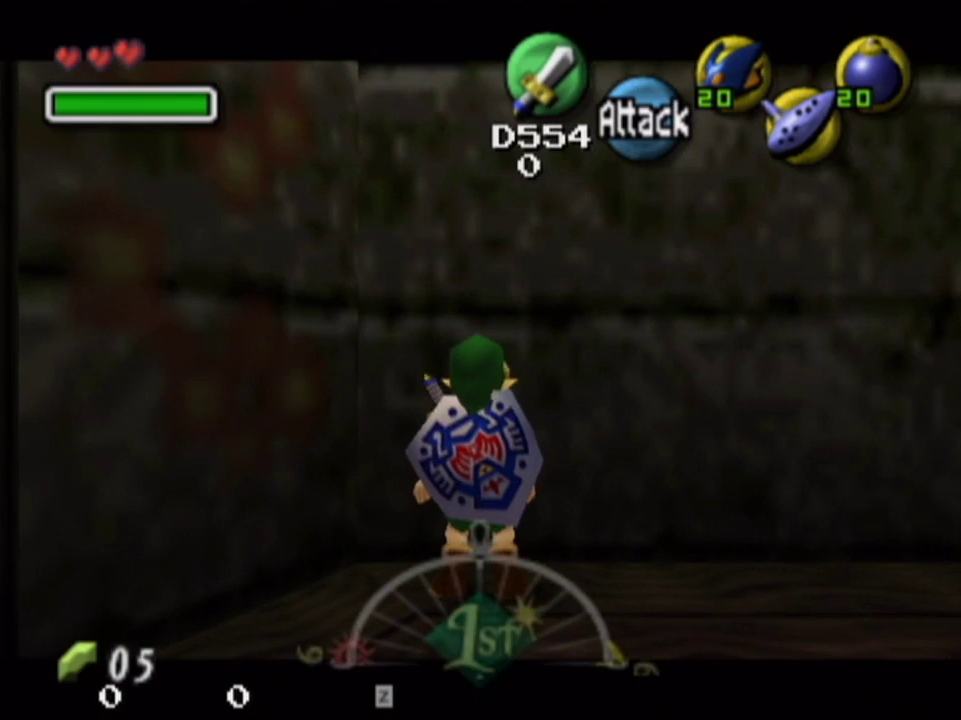
{"dt_ms": 600, "buttons": [], "left_stick": "up", "right_stick": "center", "events": []}
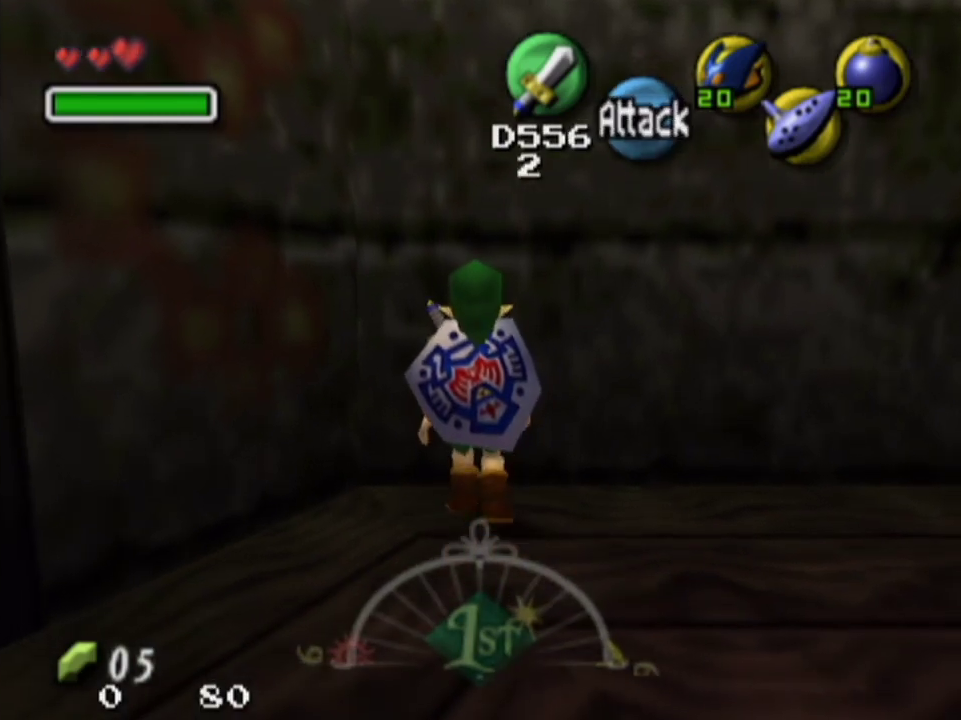
{"dt_ms": 500, "buttons": [], "left_stick": "up", "right_stick": "center", "events": []}
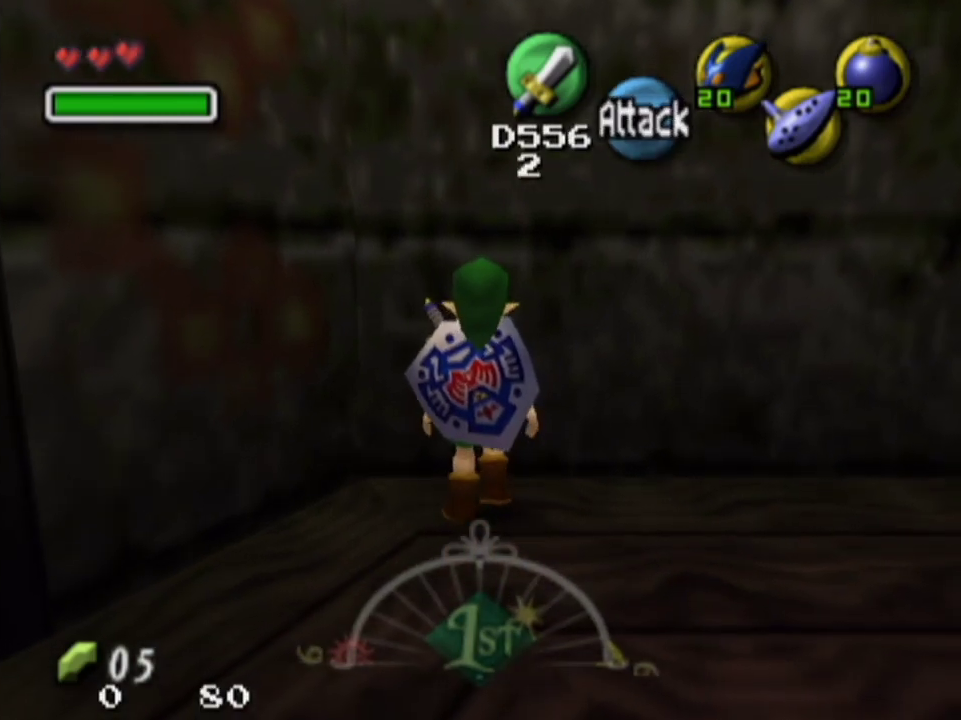
{"dt_ms": 500, "buttons": [], "left_stick": "up", "right_stick": "center", "events": []}
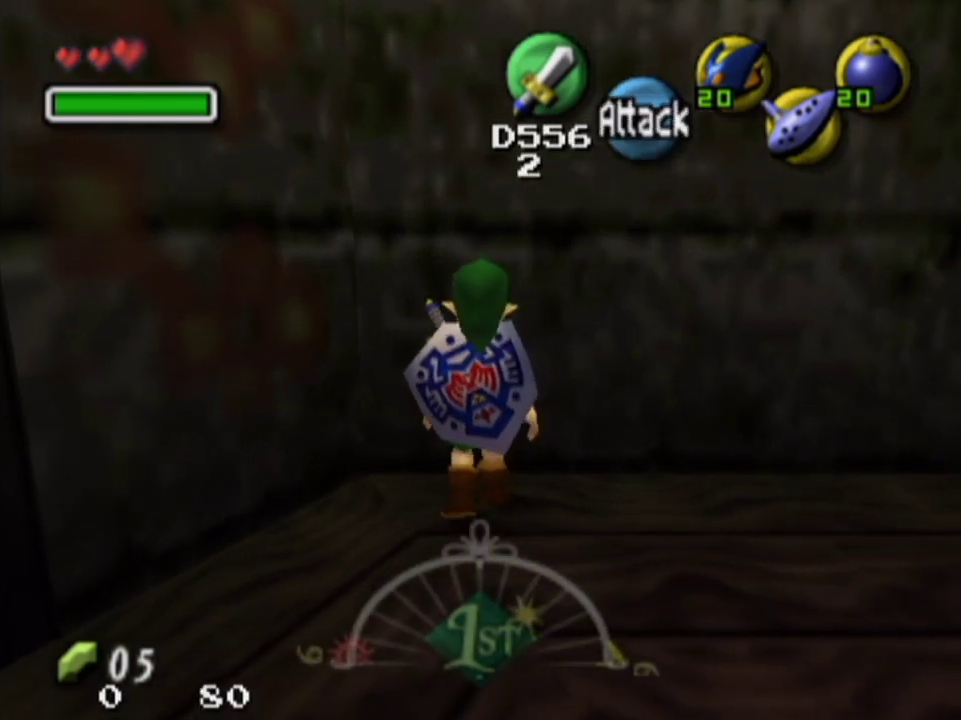
{"dt_ms": 400, "buttons": [], "left_stick": "up", "right_stick": "center", "events": []}
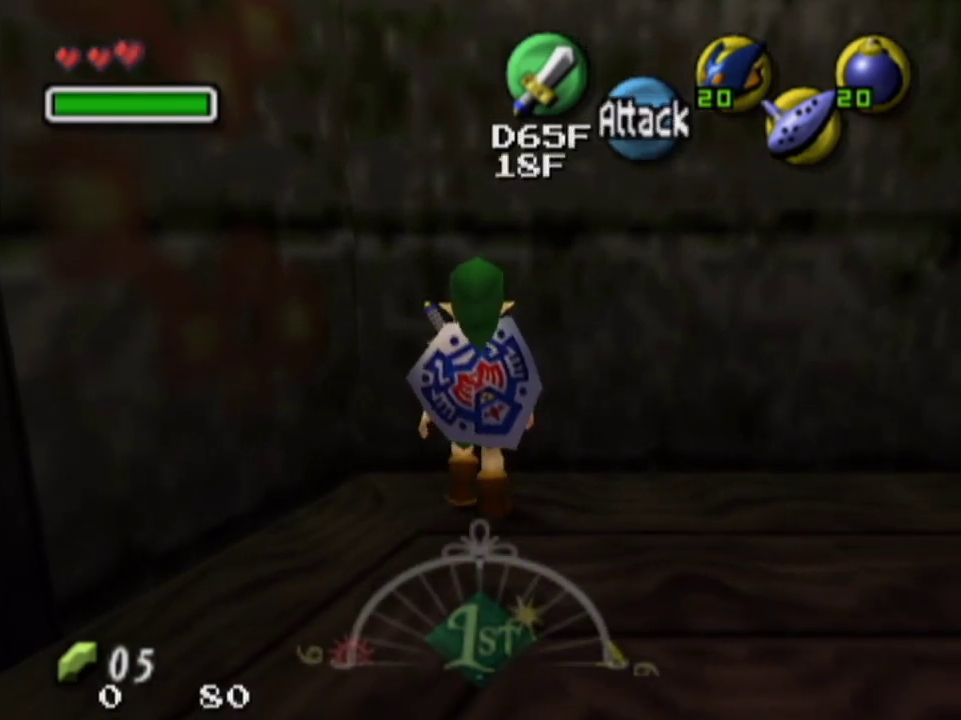
{"dt_ms": 600, "buttons": [], "left_stick": "up", "right_stick": "center", "events": []}
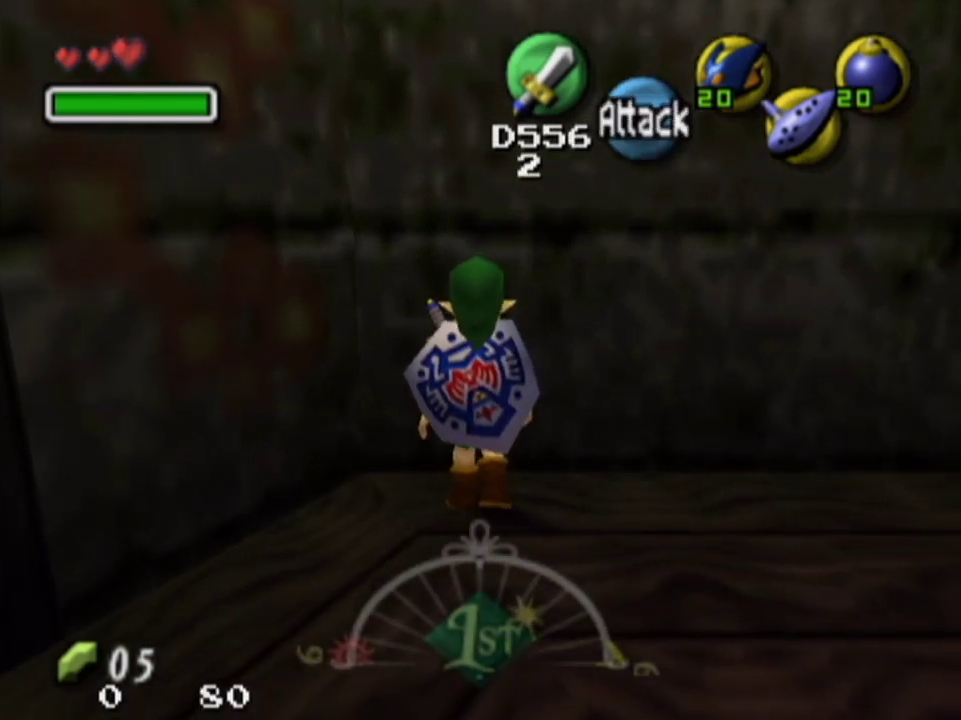
{"dt_ms": 400, "buttons": ["L1"], "left_stick": "down", "right_stick": "center", "events": [[133, "L1", "down"], [133, "left_stick", "center"], [333, "left_stick", "down"]]}
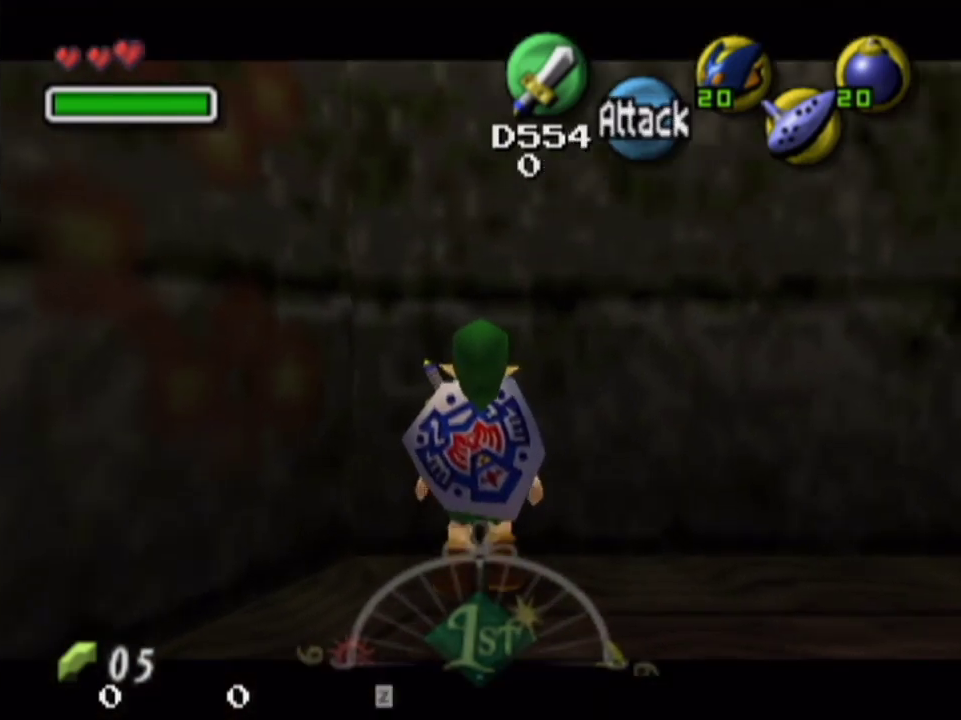
{"dt_ms": 200, "buttons": ["L1"], "left_stick": "center", "right_stick": "center", "events": [[133, "left_stick", "center"]]}
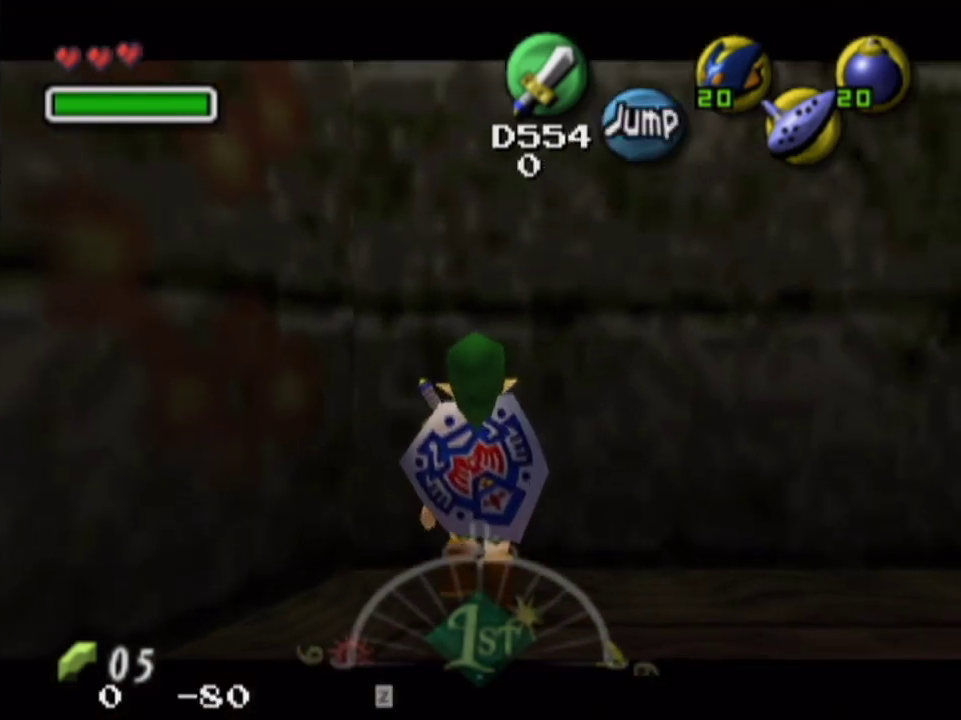
{"dt_ms": 400, "buttons": ["L1"], "left_stick": "center", "right_stick": "center", "events": []}
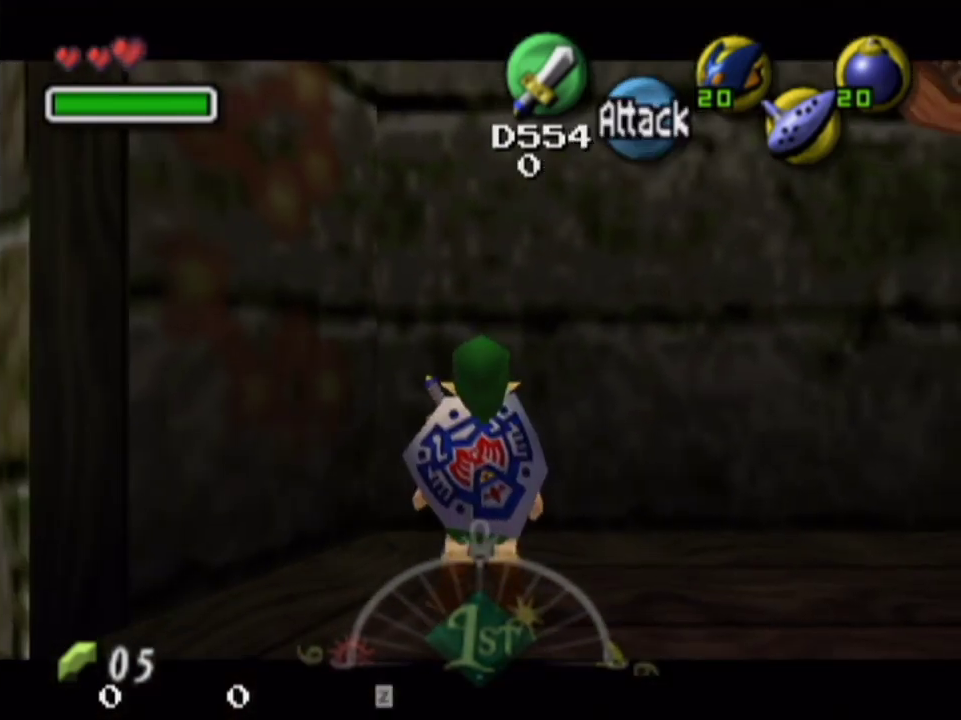
{"dt_ms": 700, "buttons": [], "left_stick": "center", "right_stick": "center", "events": [[133, "L1", "up"], [600, "right_stick", "up"], [667, "right_stick", "center"]]}
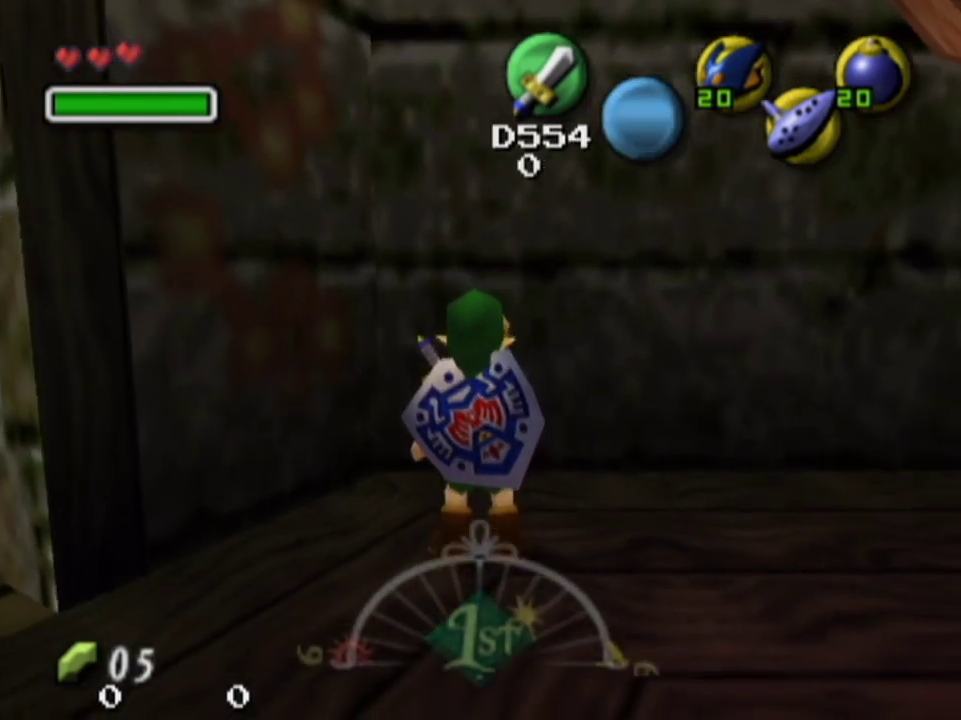
{"dt_ms": 300, "buttons": [], "left_stick": "center", "right_stick": "center", "events": []}
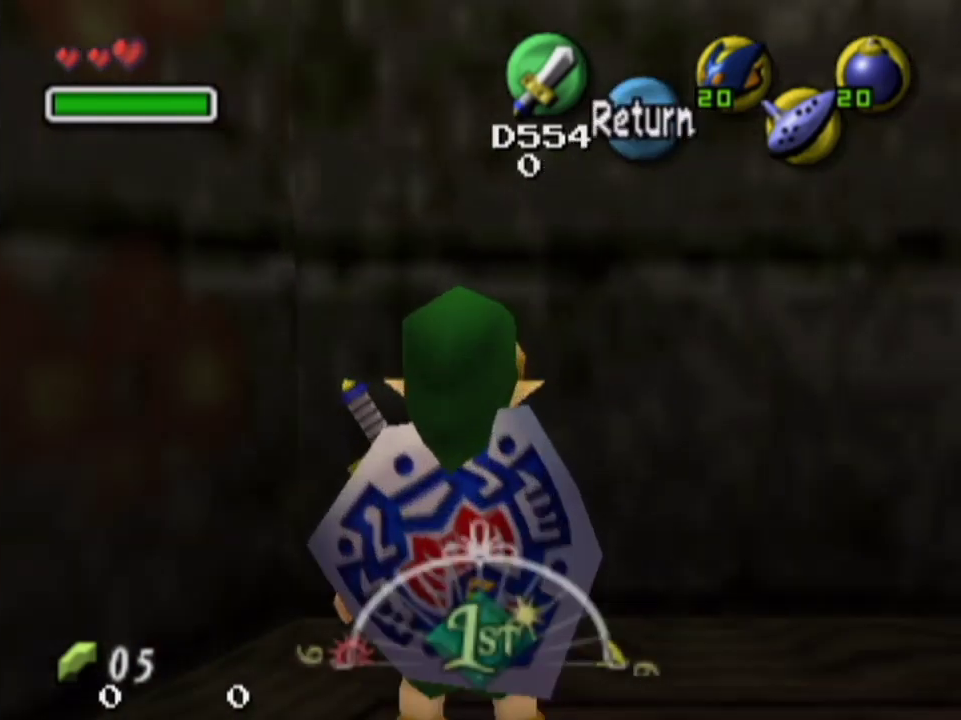
{"dt_ms": 500, "buttons": [], "left_stick": "center", "right_stick": "center", "events": []}
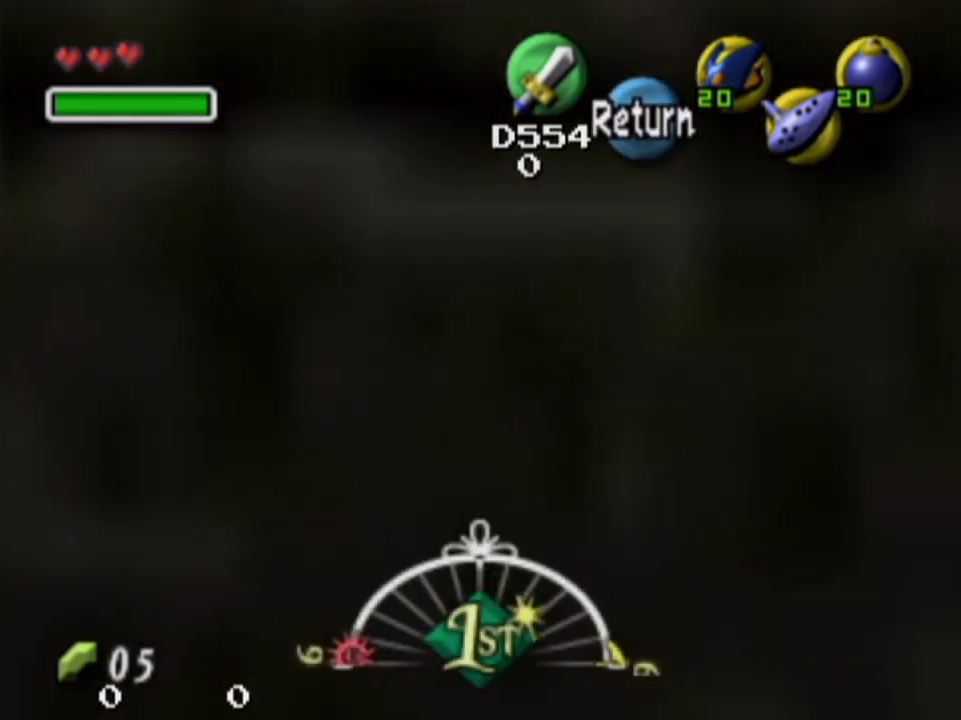
{"dt_ms": 300, "buttons": [], "left_stick": "center", "right_stick": "center", "events": []}
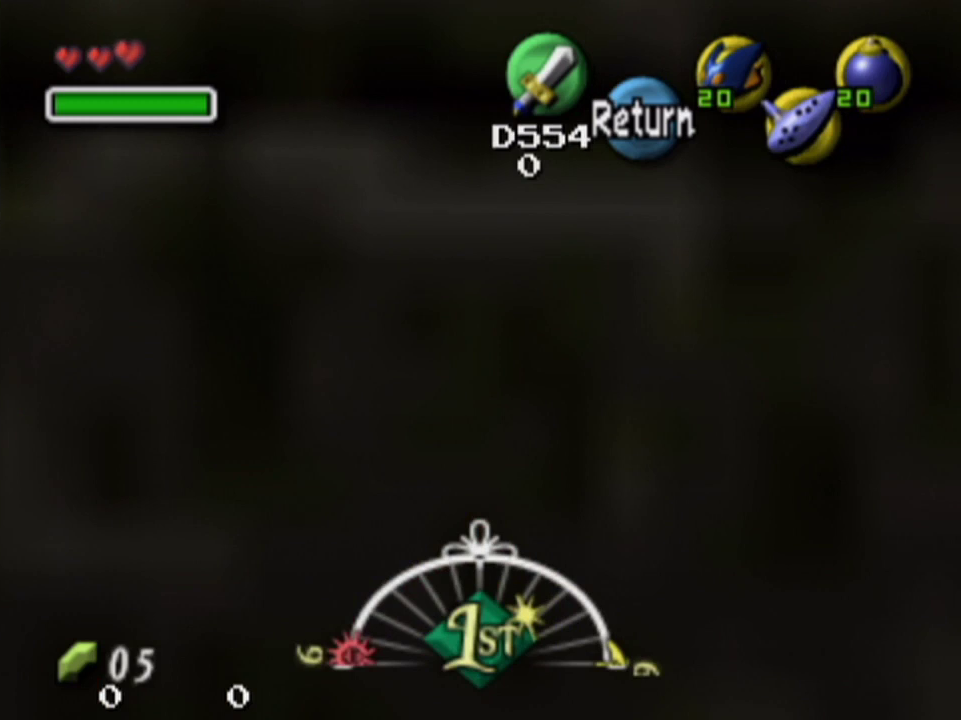
{"dt_ms": 300, "buttons": [], "left_stick": "center", "right_stick": "center", "events": []}
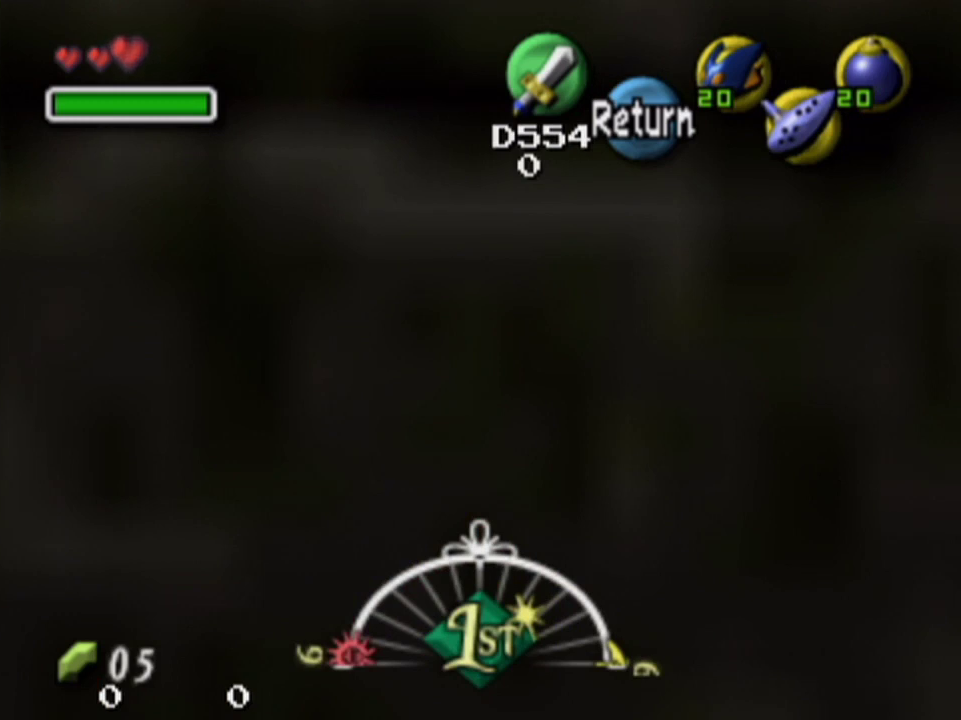
{"dt_ms": 200, "buttons": [], "left_stick": "down", "right_stick": "center"}
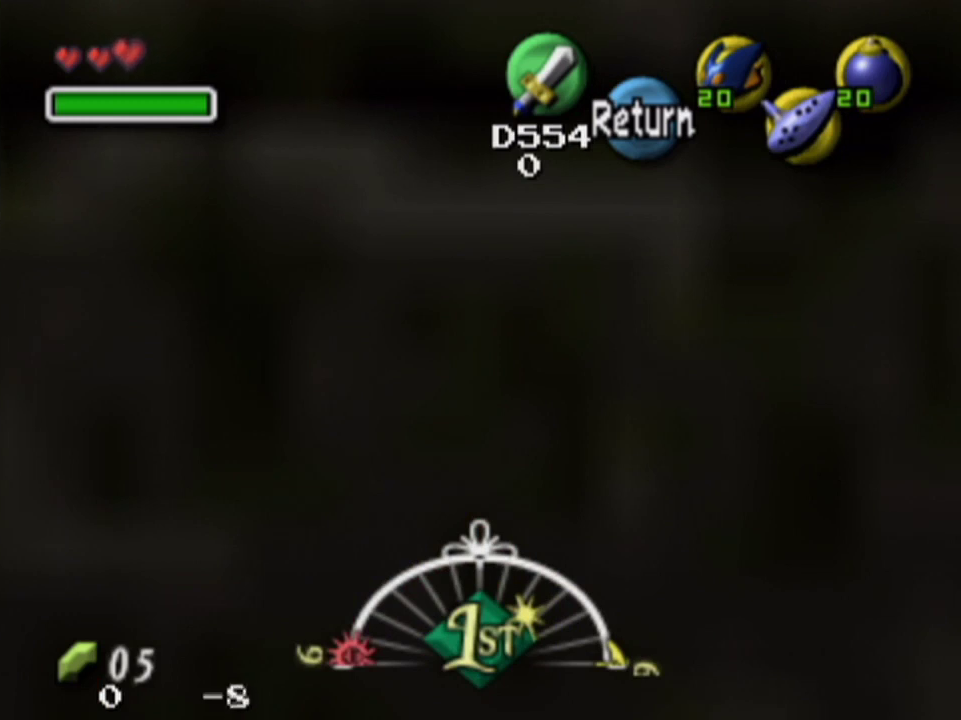
{"dt_ms": 500, "buttons": [], "left_stick": "center", "right_stick": "center"}
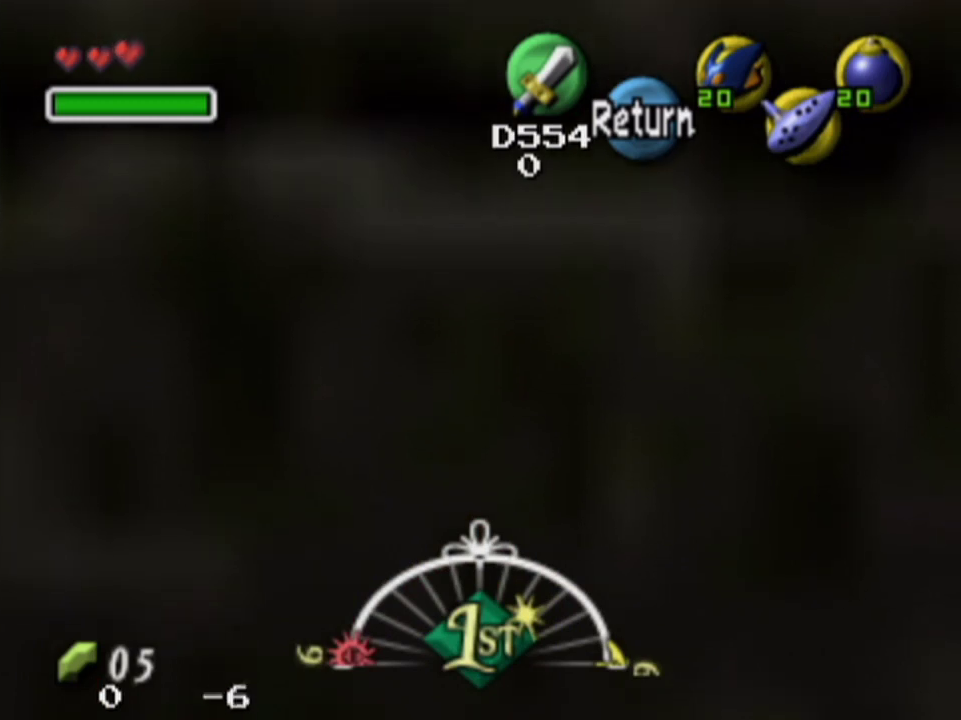
{"dt_ms": 700, "buttons": [], "left_stick": "down", "right_stick": "center"}